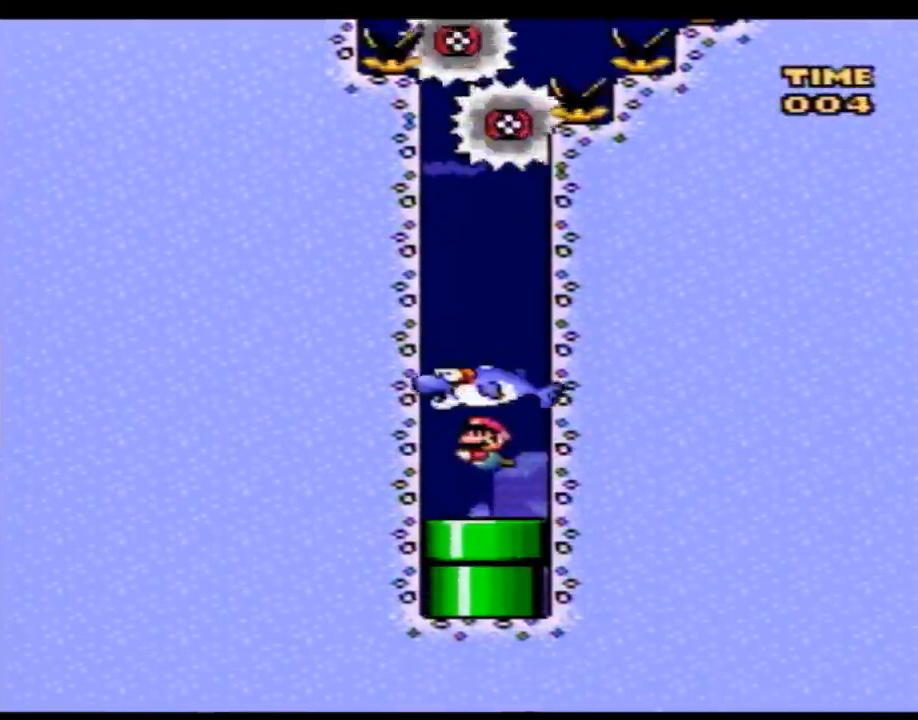
Gameplay with a controller (Nintendo layout); each line is a JSON object with the inputs held at the frame after it. "events" lists button and stick changes between this image and that frame as [ms after this image, input, new state], when the widget could be followed in between. Not read: DPAD_UP L3 R3.
{"buttons": ["Y", "DPAD_DOWN"], "events": []}
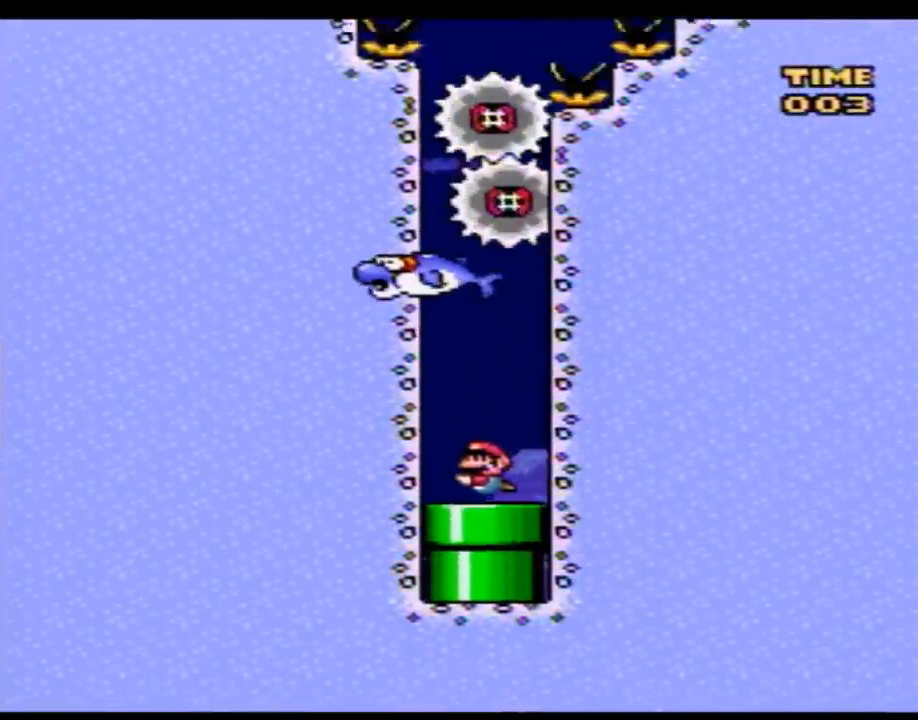
{"buttons": ["Y"], "events": [[250, "DPAD_DOWN", "up"], [250, "Y", "up"], [300, "Y", "down"]]}
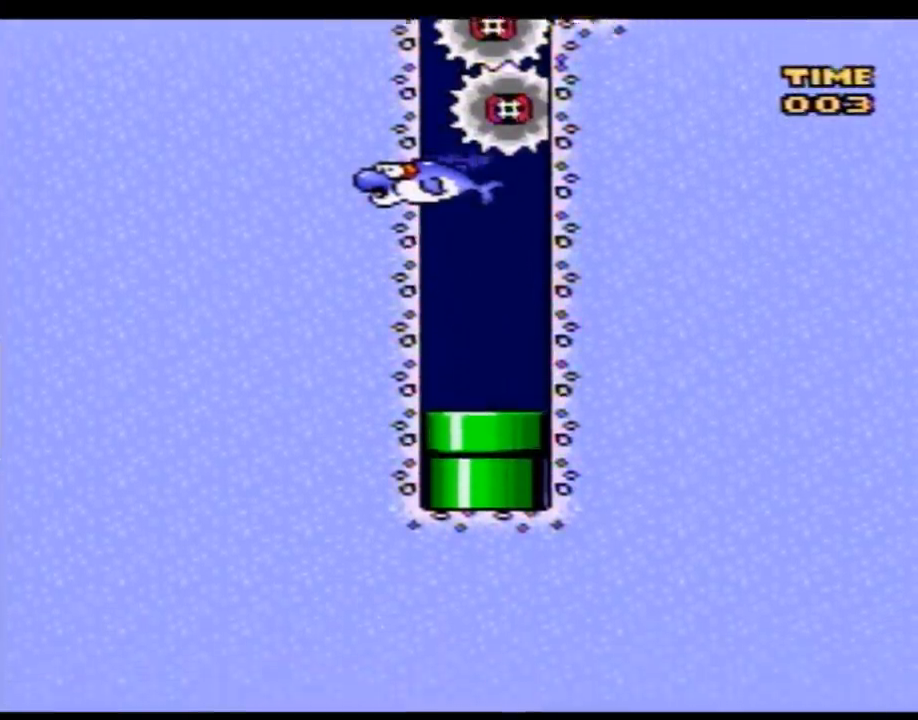
{"buttons": ["Y"], "events": []}
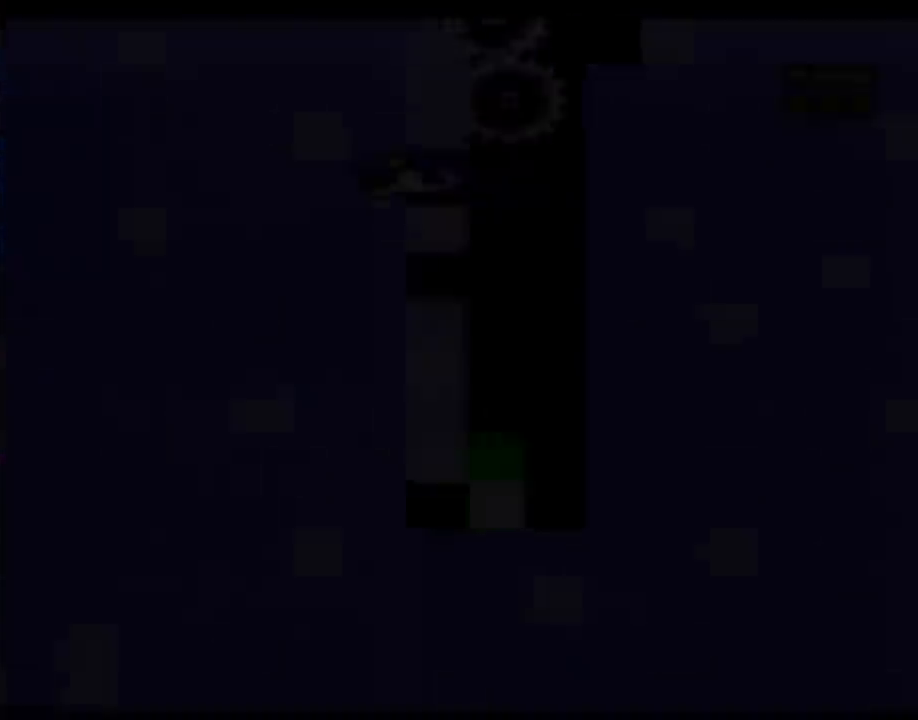
{"buttons": ["Y"], "events": []}
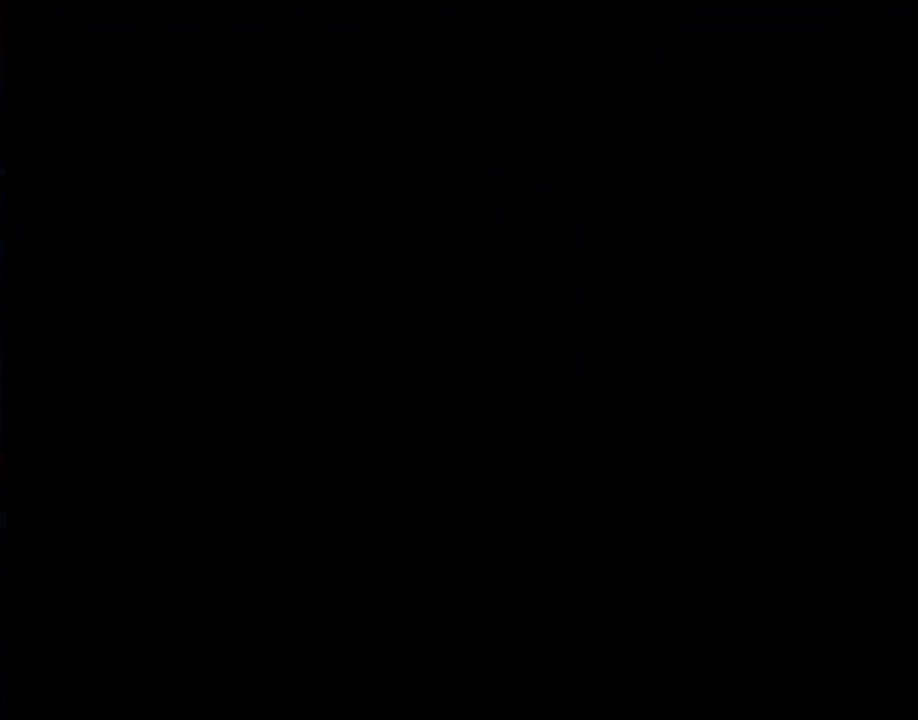
{"buttons": ["Y"], "events": []}
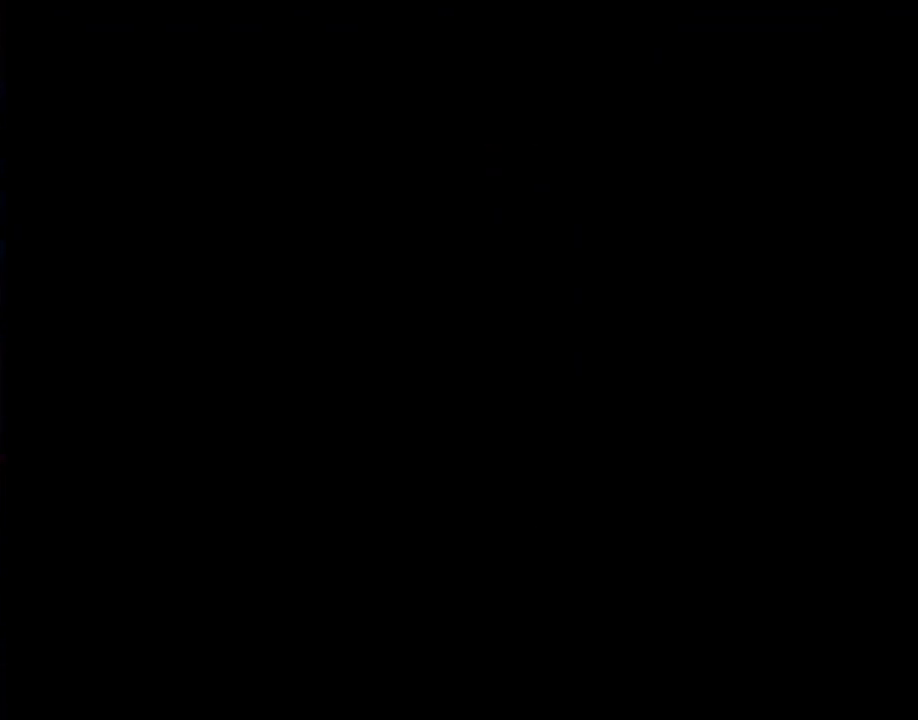
{"buttons": ["Y"], "events": []}
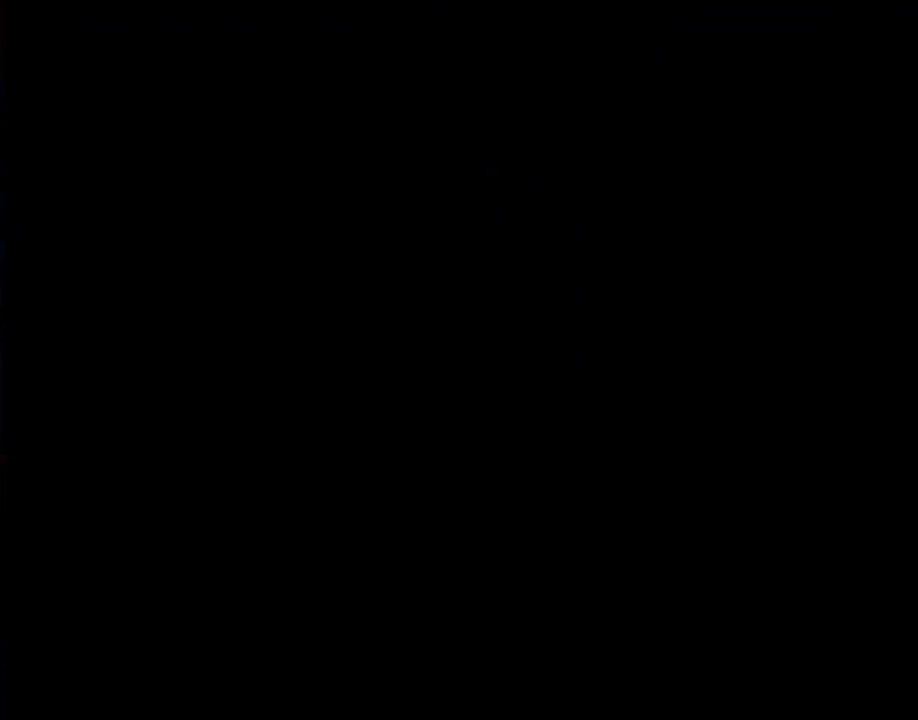
{"buttons": ["Y", "DPAD_RIGHT"], "events": [[250, "DPAD_RIGHT", "down"]]}
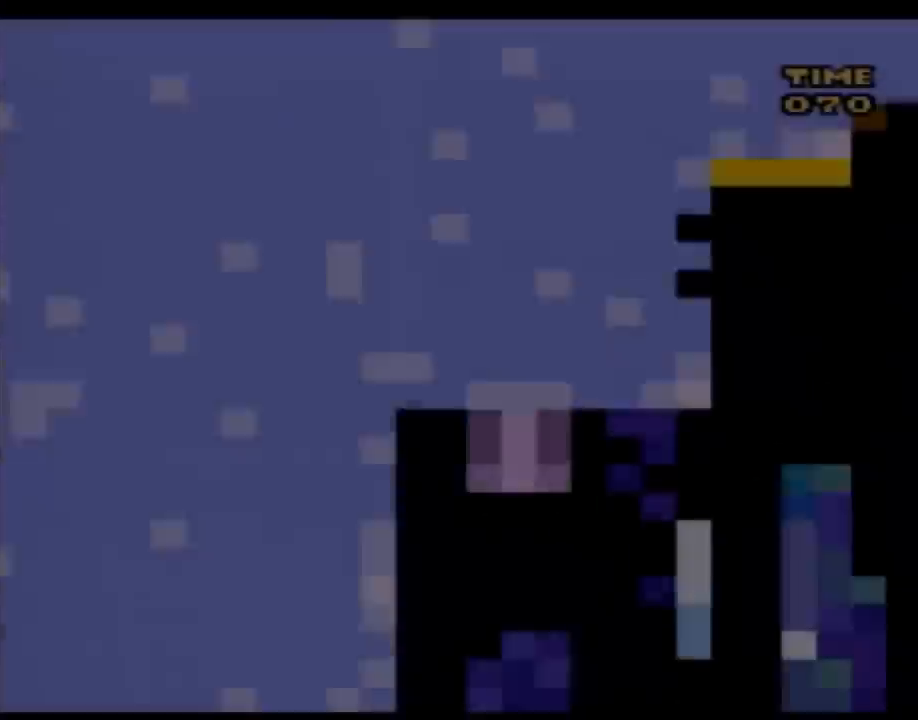
{"buttons": ["Y", "DPAD_RIGHT"], "events": []}
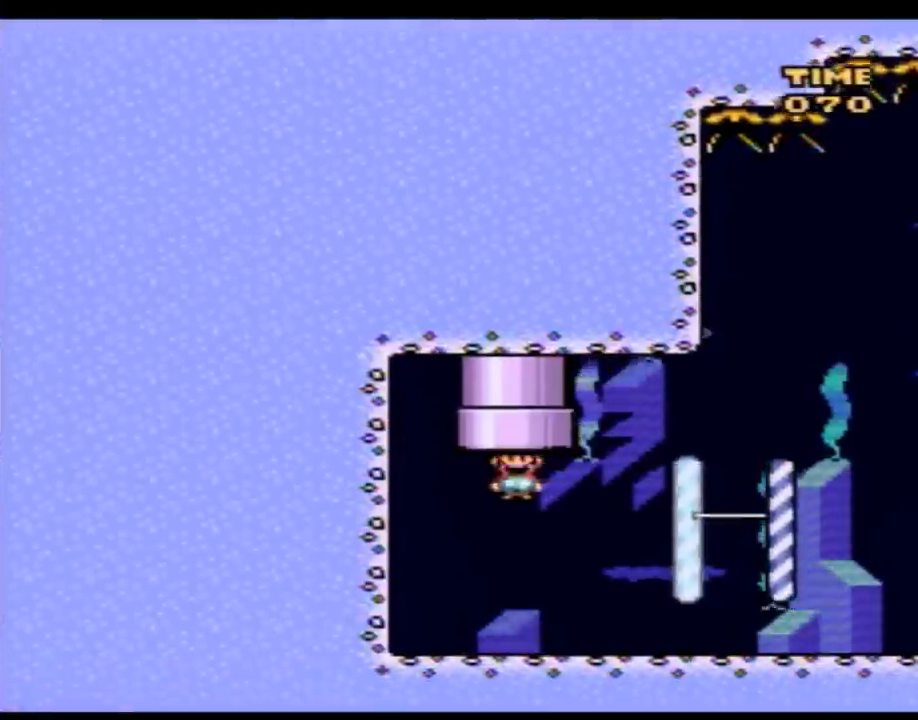
{"buttons": ["Y", "DPAD_RIGHT"], "events": [[400, "B", "down"], [500, "B", "up"]]}
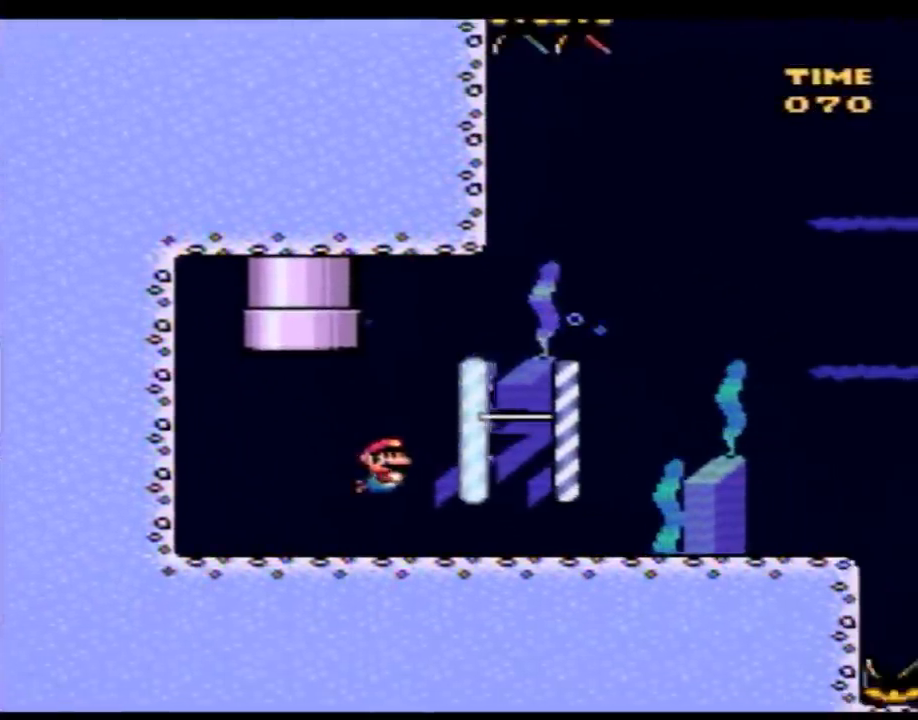
{"buttons": ["Y", "DPAD_RIGHT"], "events": [[400, "B", "down"], [467, "B", "up"]]}
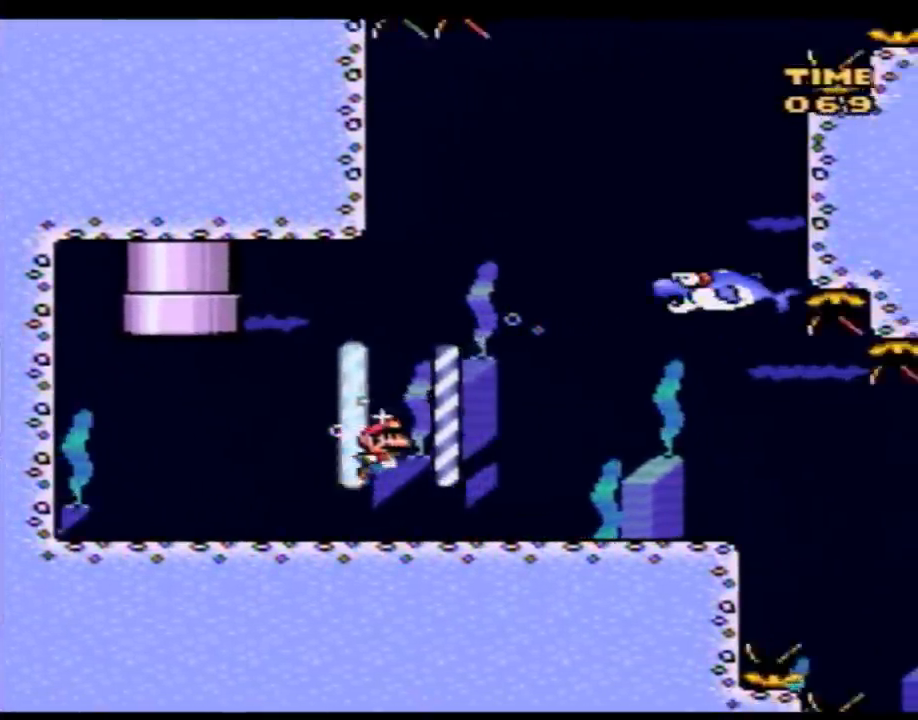
{"buttons": ["B", "Y", "DPAD_RIGHT"], "events": [[50, "B", "down"], [150, "B", "up"], [250, "B", "down"], [333, "B", "up"], [467, "B", "down"]]}
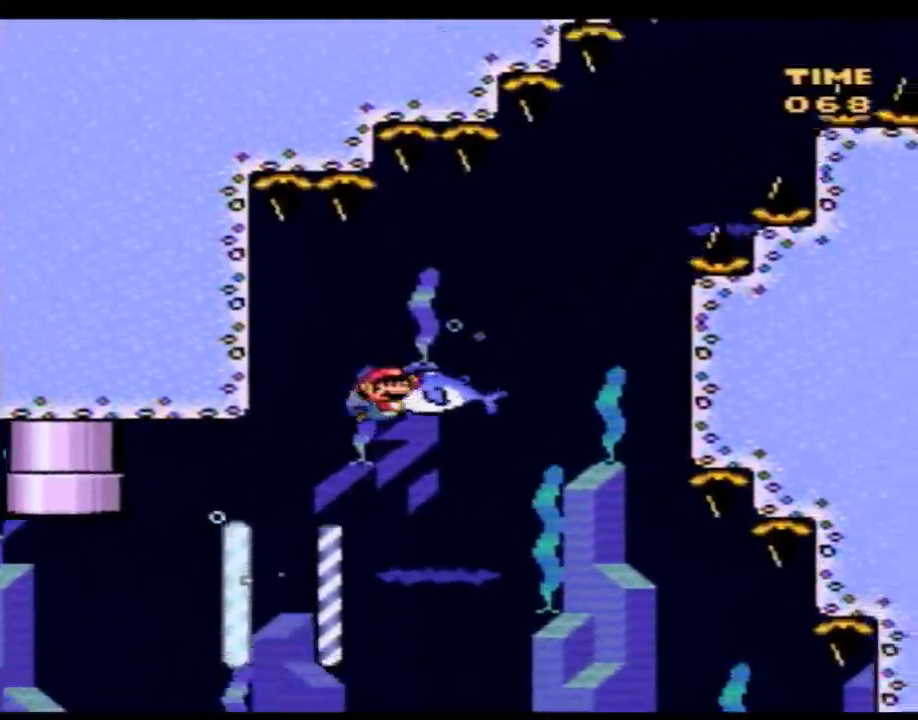
{"buttons": ["Y"], "events": [[50, "B", "up"], [83, "DPAD_DOWN", "down"], [83, "DPAD_RIGHT", "up"], [333, "DPAD_DOWN", "up"]]}
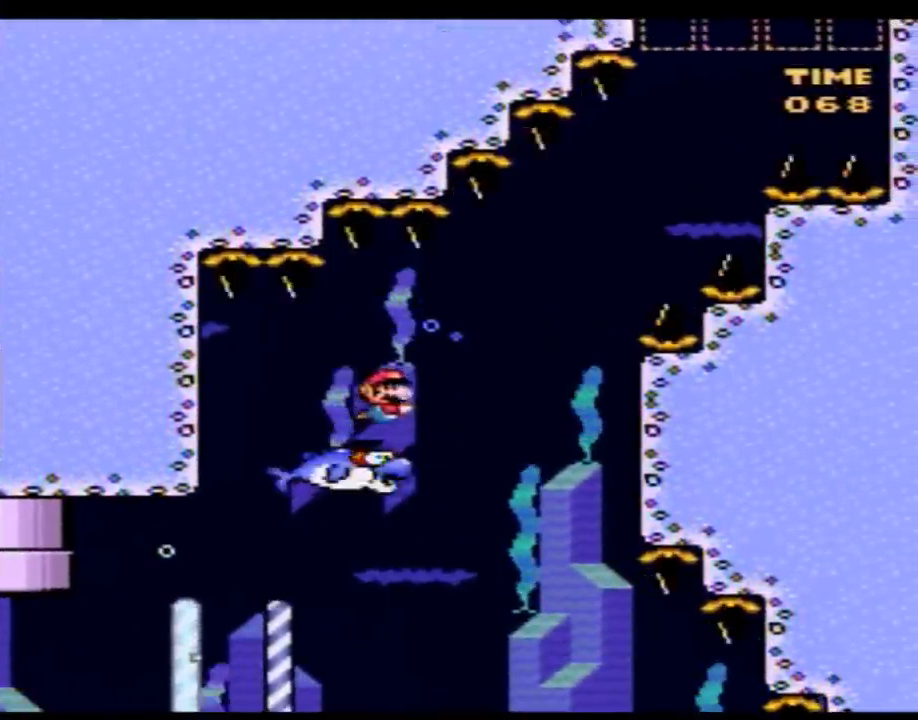
{"buttons": ["Y", "DPAD_RIGHT"], "events": [[33, "DPAD_RIGHT", "down"], [217, "DPAD_RIGHT", "up"], [283, "DPAD_RIGHT", "down"]]}
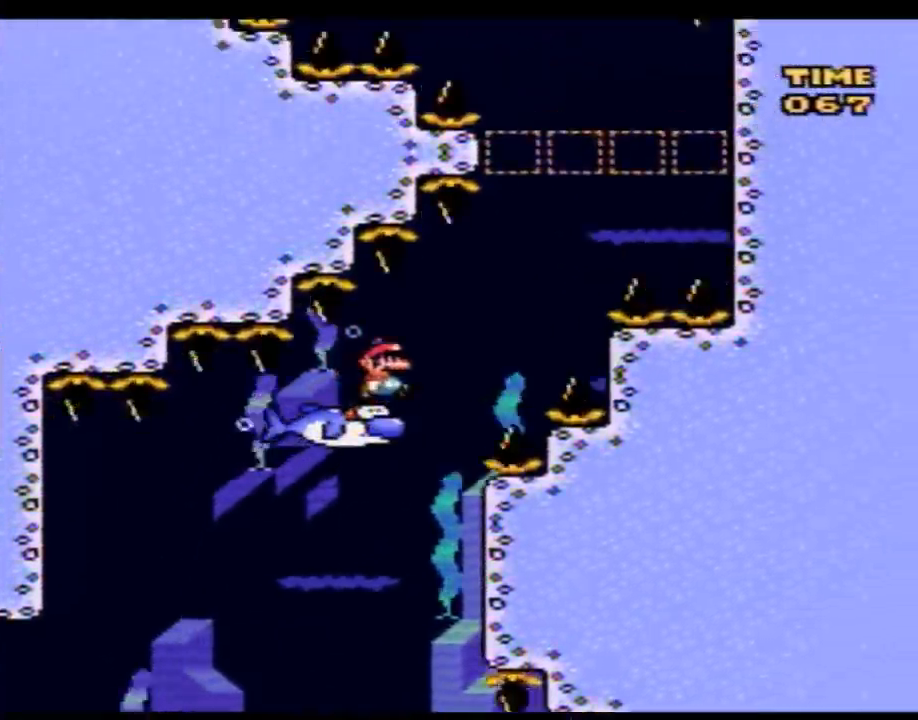
{"buttons": ["Y", "DPAD_LEFT"], "events": [[150, "DPAD_RIGHT", "up"], [217, "DPAD_LEFT", "down"]]}
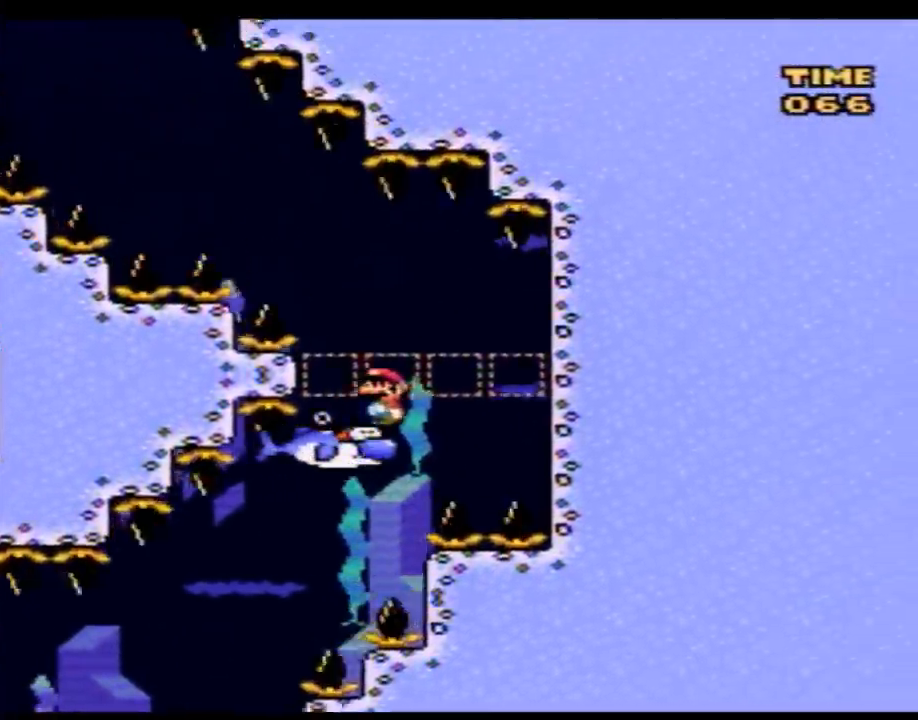
{"buttons": ["Y", "DPAD_LEFT"], "events": []}
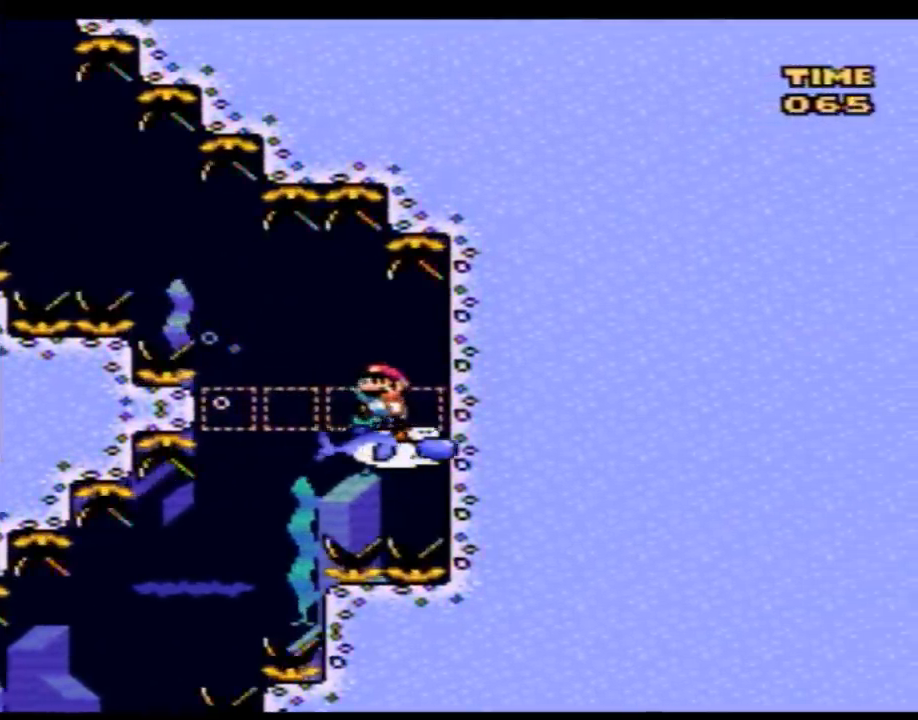
{"buttons": ["Y", "DPAD_LEFT"], "events": [[300, "DPAD_LEFT", "up"], [500, "DPAD_LEFT", "down"]]}
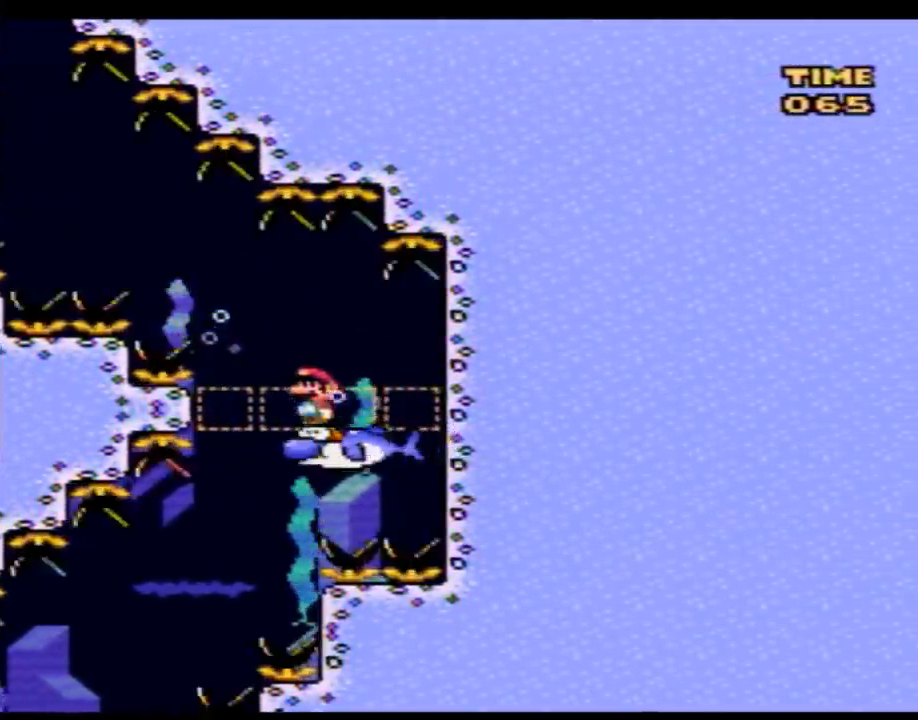
{"buttons": ["Y"], "events": [[467, "DPAD_LEFT", "up"]]}
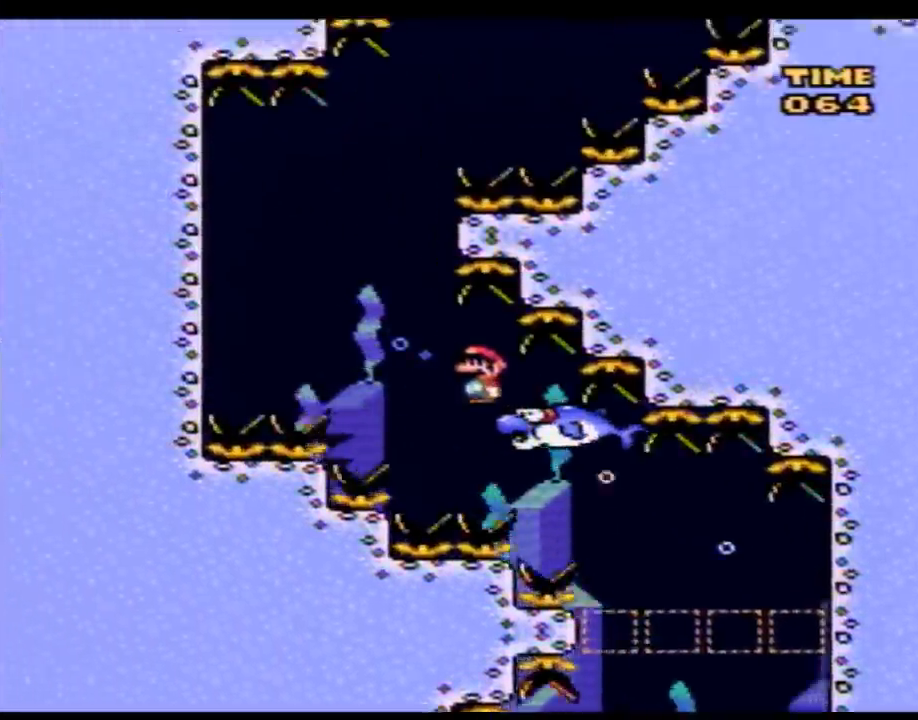
{"buttons": ["Y", "DPAD_RIGHT"], "events": [[183, "DPAD_RIGHT", "down"]]}
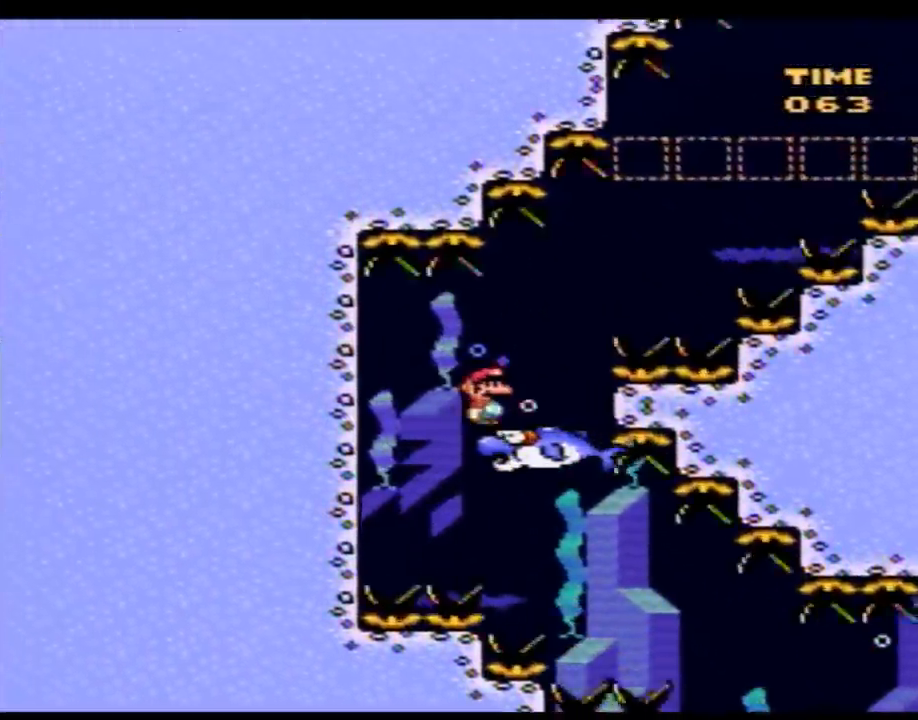
{"buttons": ["Y", "DPAD_RIGHT"], "events": []}
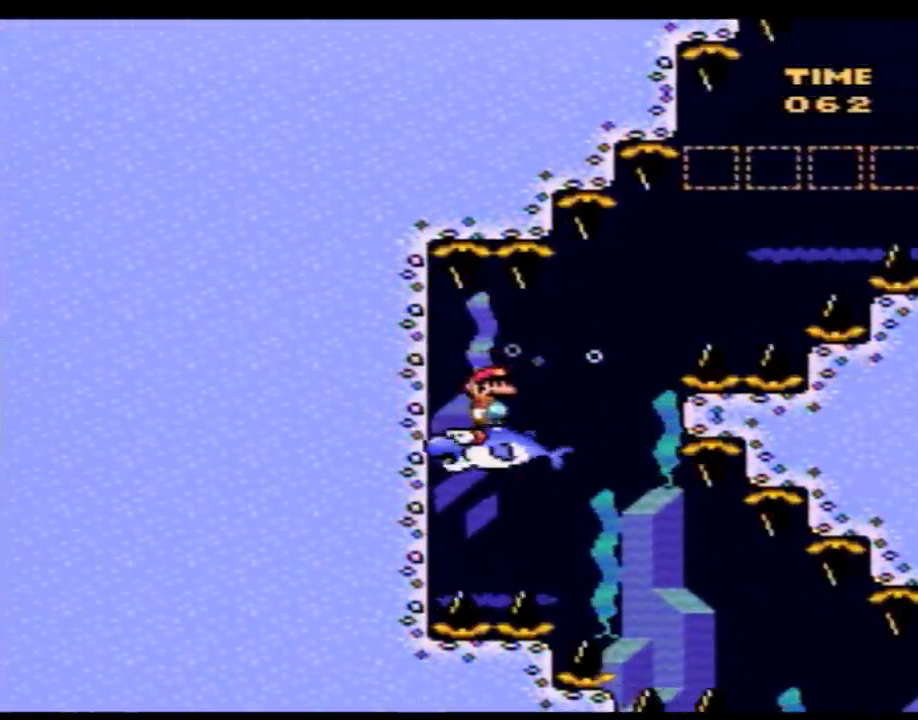
{"buttons": ["Y", "DPAD_RIGHT"], "events": [[117, "DPAD_RIGHT", "up"], [300, "DPAD_RIGHT", "down"]]}
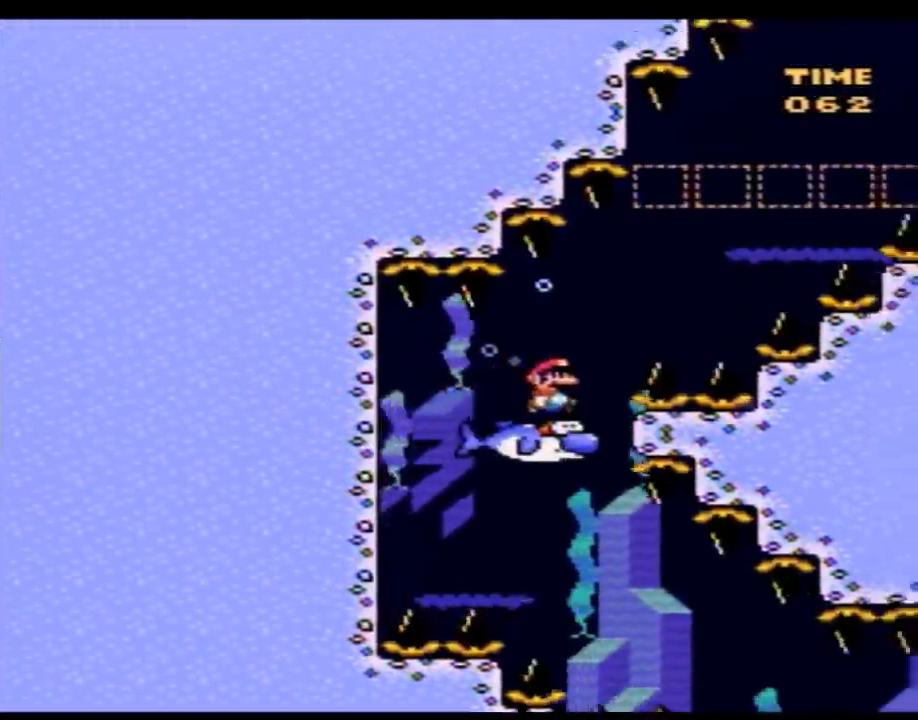
{"buttons": ["Y", "DPAD_RIGHT"], "events": []}
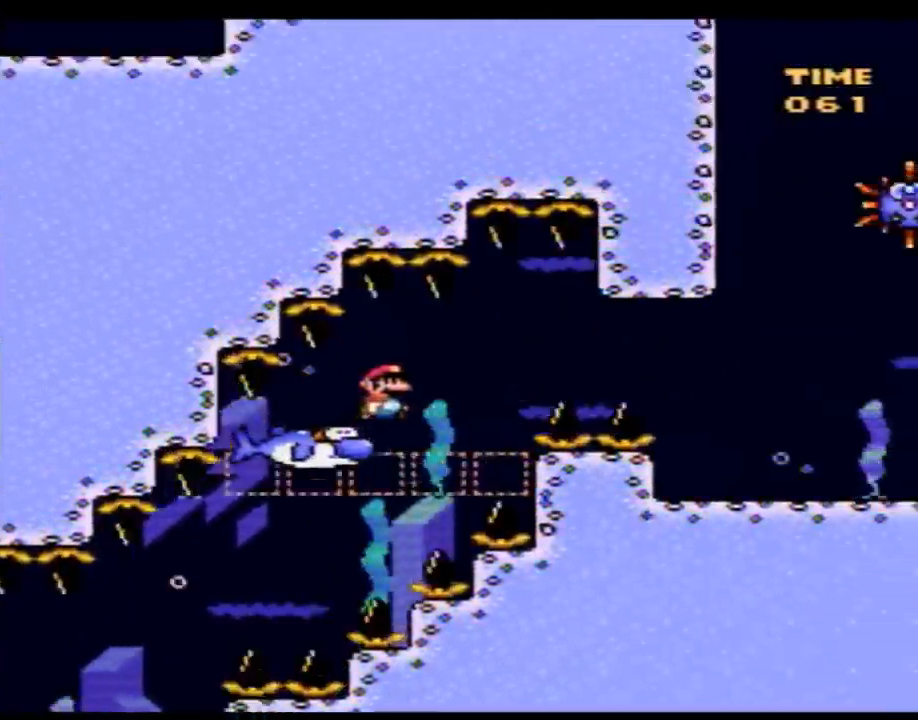
{"buttons": ["Y", "DPAD_RIGHT"], "events": []}
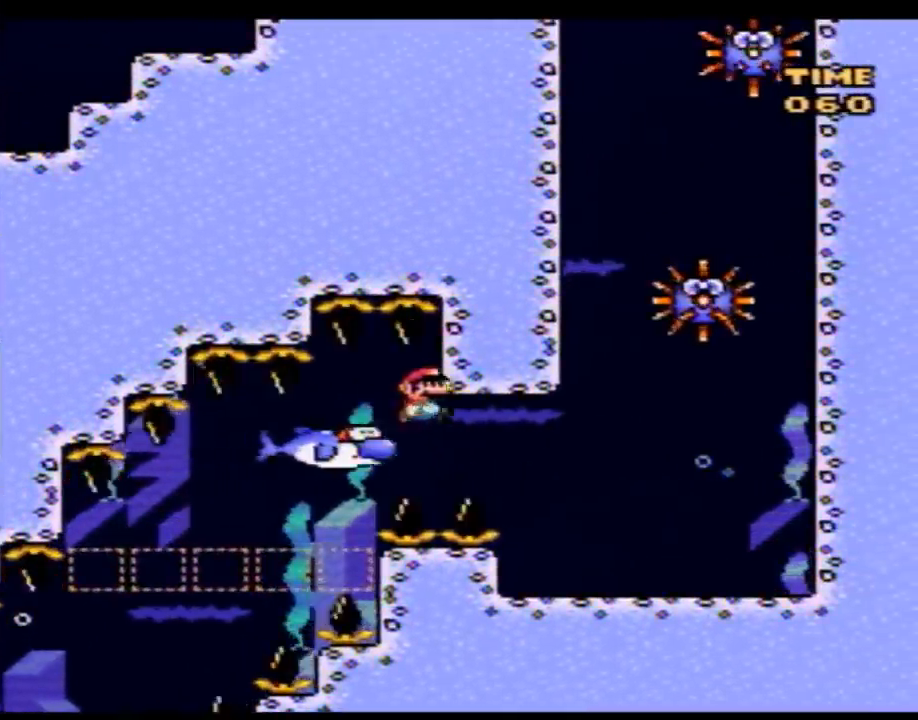
{"buttons": ["Y", "DPAD_RIGHT"], "events": [[217, "B", "down"], [333, "B", "up"]]}
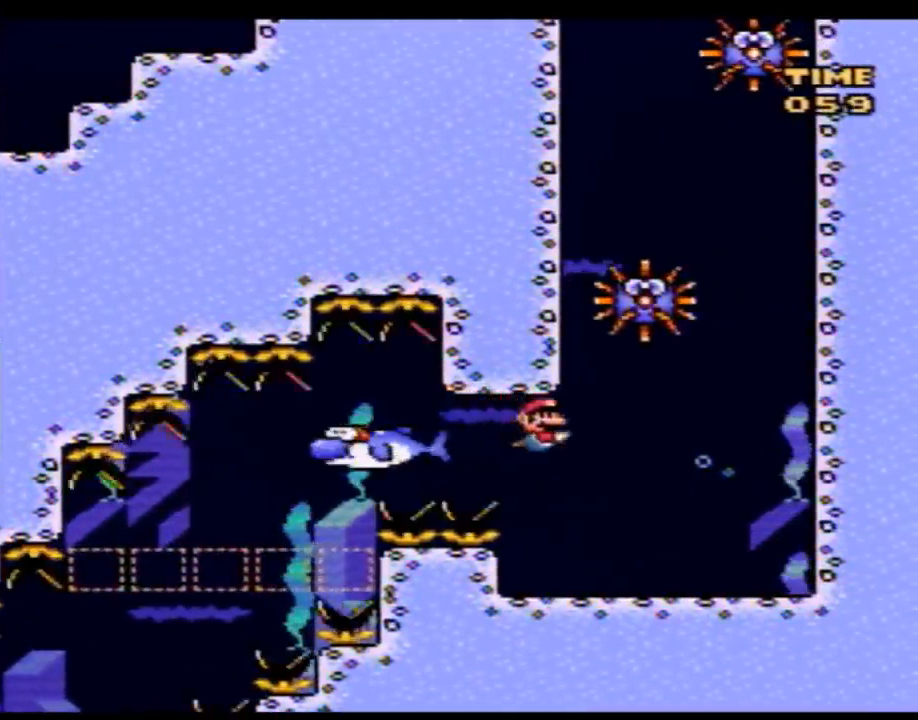
{"buttons": ["Y", "DPAD_RIGHT"], "events": [[367, "B", "down"], [467, "B", "up"]]}
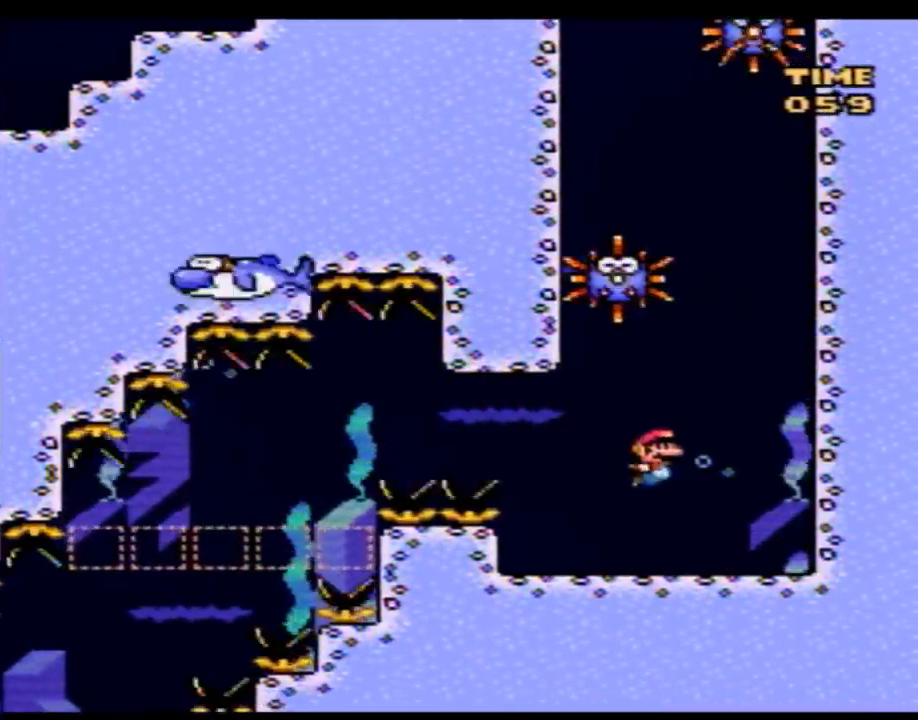
{"buttons": ["Y"], "events": [[50, "B", "down"], [117, "B", "up"], [217, "B", "down"], [300, "B", "up"], [333, "DPAD_RIGHT", "up"], [367, "B", "down"], [467, "B", "up"]]}
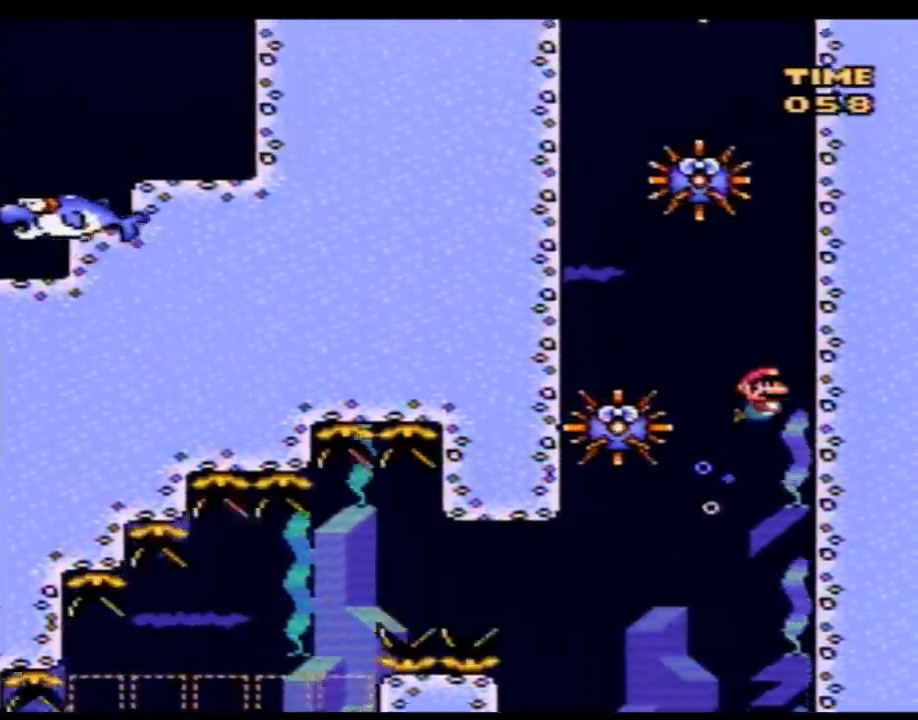
{"buttons": ["Y", "DPAD_LEFT"], "events": [[50, "B", "down"], [150, "B", "up"], [217, "B", "down"], [333, "B", "up"], [500, "DPAD_LEFT", "down"]]}
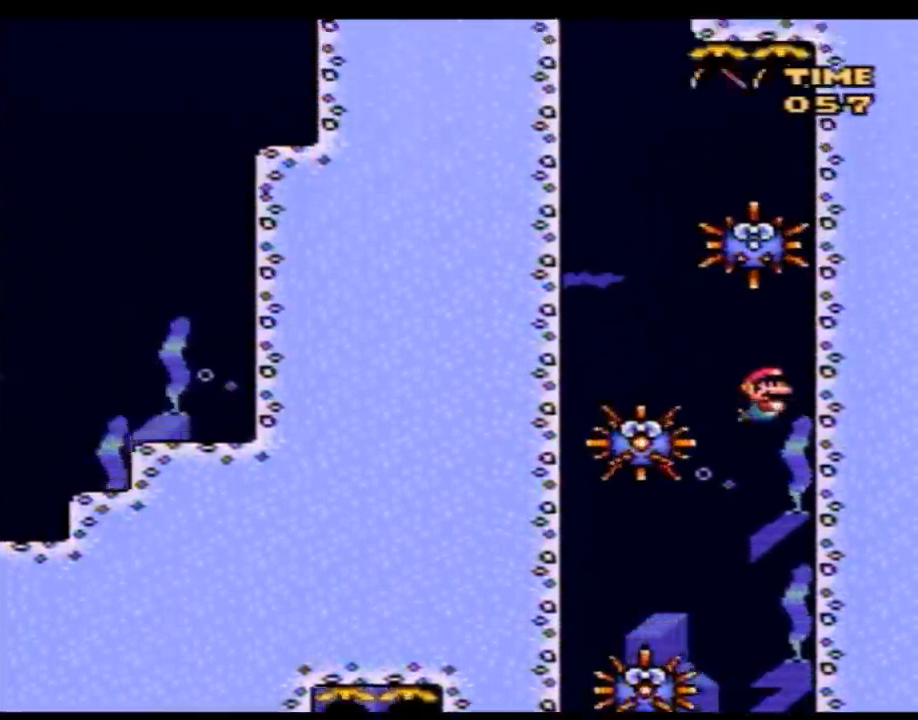
{"buttons": ["Y", "DPAD_LEFT"], "events": []}
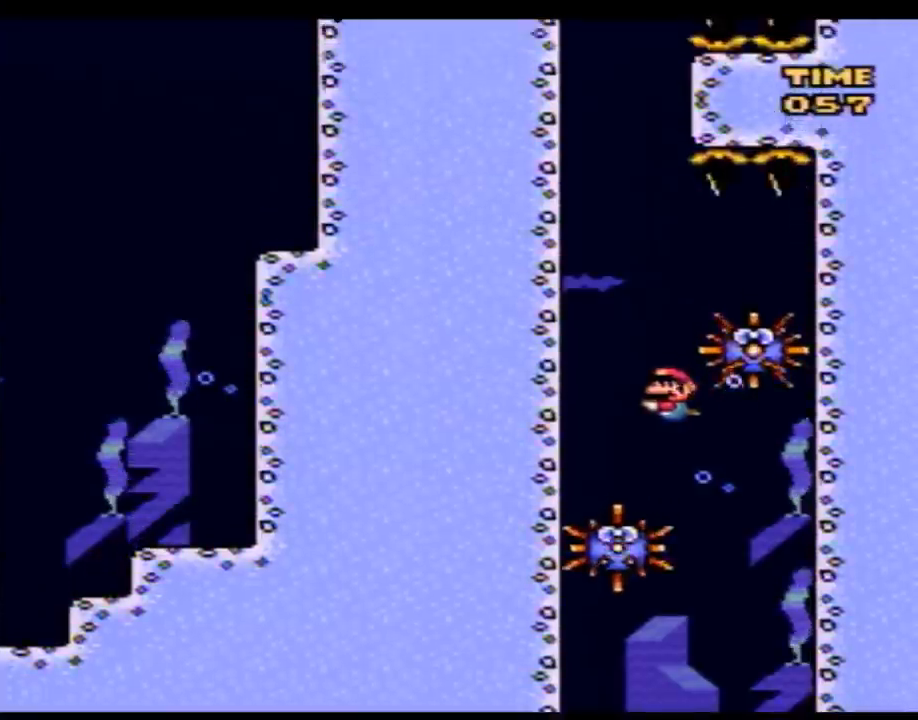
{"buttons": ["B", "Y"], "events": [[17, "DPAD_LEFT", "up"], [117, "B", "down"], [217, "B", "up"], [300, "B", "down"], [367, "B", "up"], [467, "B", "down"]]}